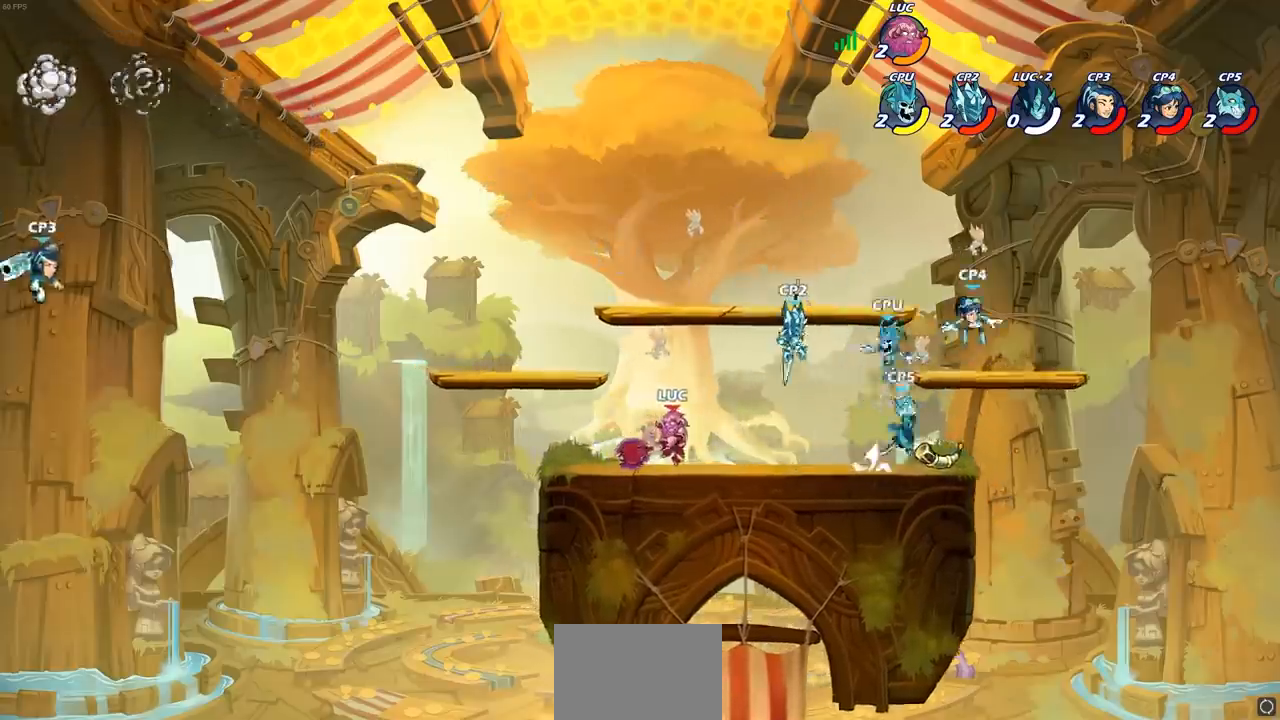
Gameplay with a controller (PlayStation layout); each line is a JSON object with the inputs held at the frame after it. "events" lists button and stick changes between this image and that frame as [ms after this image, input, new state], when the widget could be followed in between.
{"buttons": ["SQUARE"], "left_stick": "right", "right_stick": "center", "events": [[217, "left_stick", "right"], [300, "R1", "down"], [300, "R2", "down"], [450, "R1", "up"], [450, "R2", "up"], [450, "SQUARE", "down"]]}
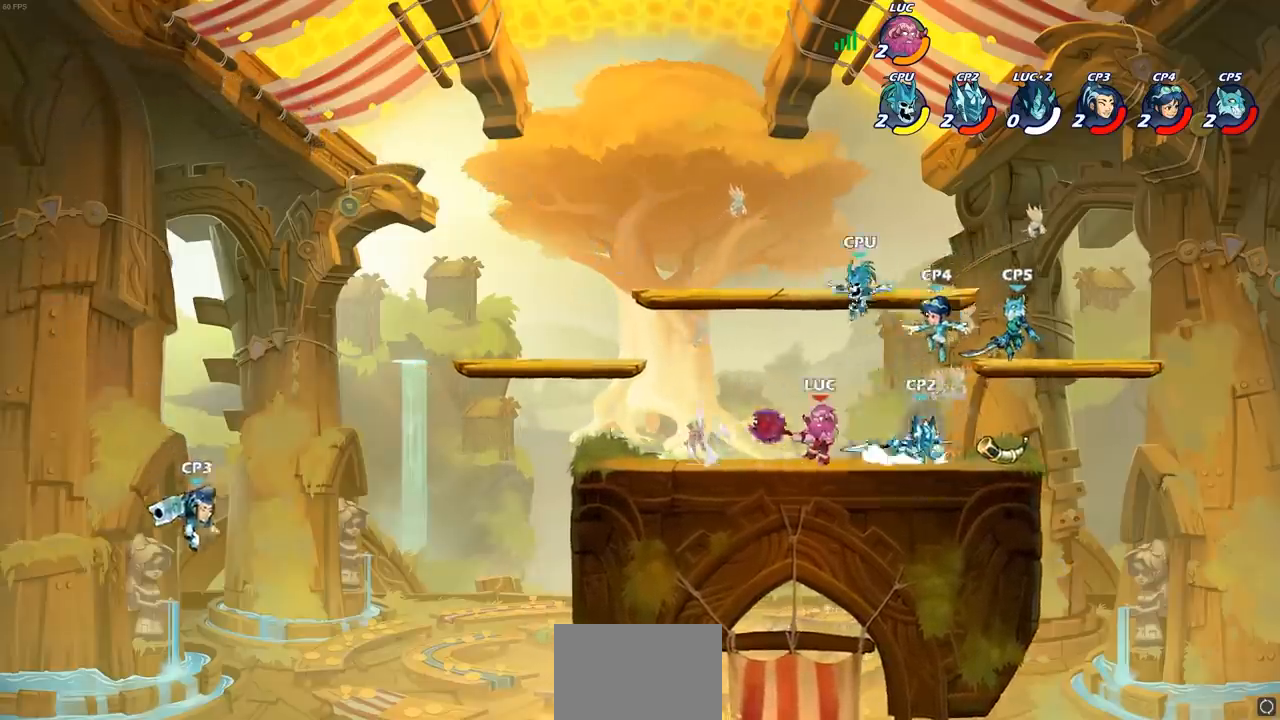
{"buttons": ["CROSS", "SQUARE"], "left_stick": "center", "right_stick": "center", "events": [[17, "left_stick", "center"], [33, "SQUARE", "up"], [417, "CROSS", "down"], [483, "SQUARE", "down"]]}
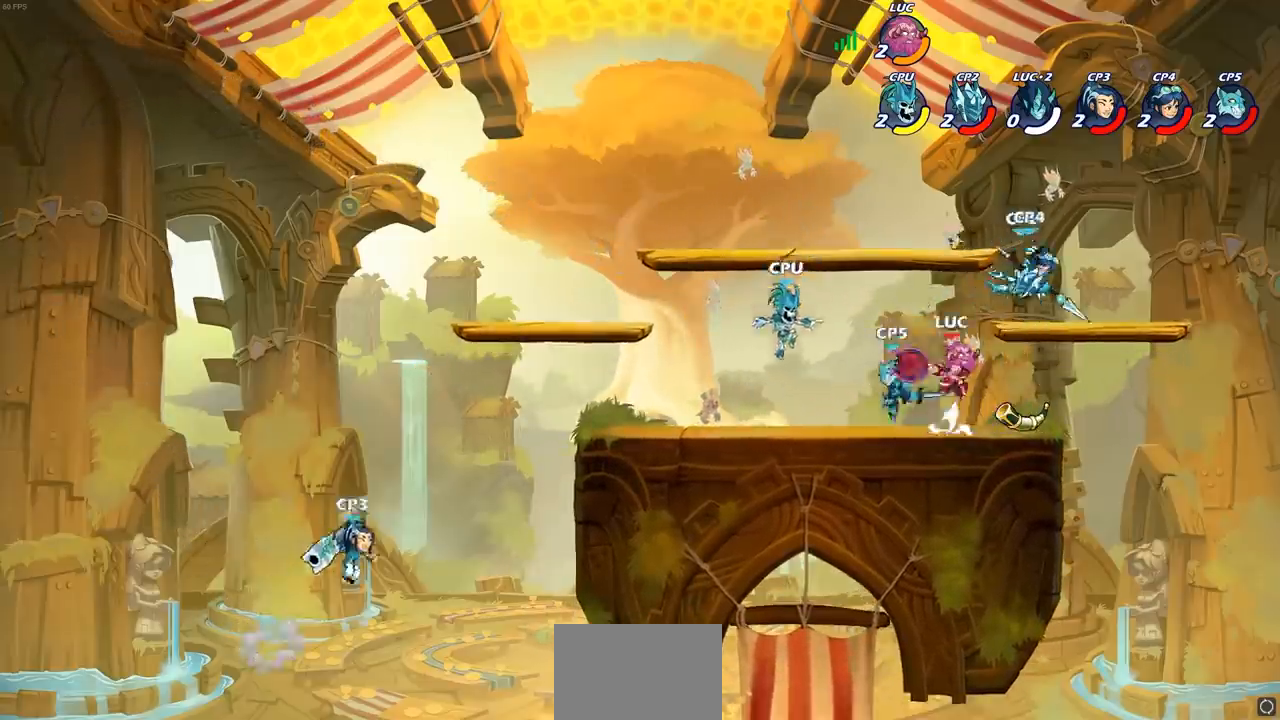
{"buttons": [], "left_stick": "right", "right_stick": "center", "events": [[17, "CROSS", "up"], [67, "SQUARE", "up"], [317, "left_stick", "right"]]}
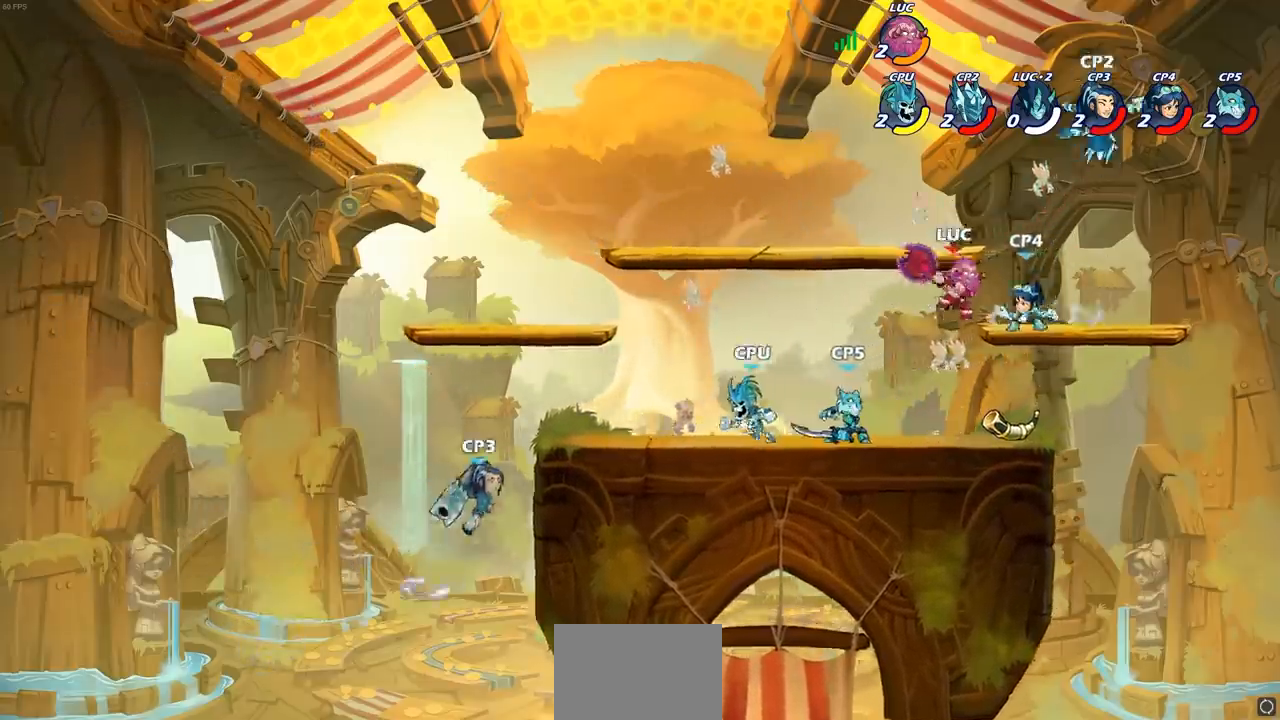
{"buttons": [], "left_stick": "center", "right_stick": "center", "events": [[33, "CROSS", "down"], [133, "SQUARE", "down"], [183, "CROSS", "up"], [267, "SQUARE", "up"], [450, "left_stick", "center"]]}
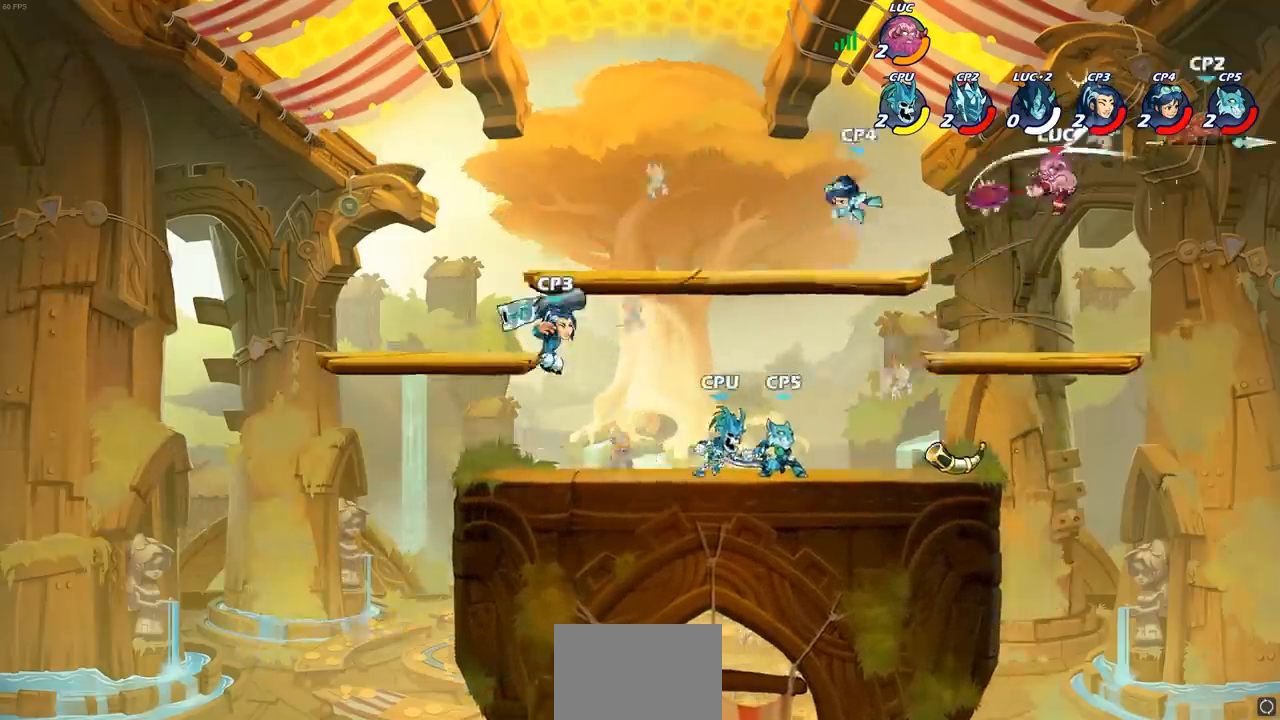
{"buttons": [], "left_stick": "center", "right_stick": "center", "events": [[250, "left_stick", "left"], [450, "left_stick", "center"]]}
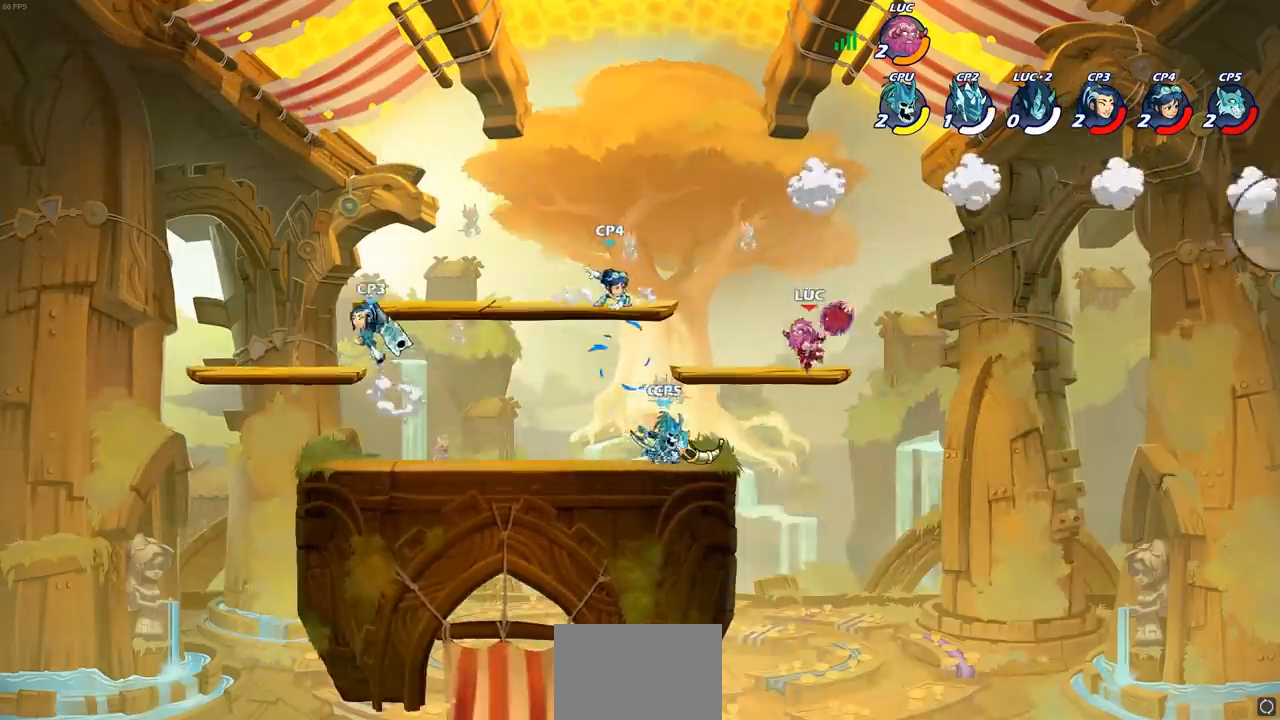
{"buttons": ["CIRCLE"], "left_stick": "down", "right_stick": "center", "events": [[117, "R1", "down"], [117, "R2", "down"], [417, "R1", "up"], [417, "R2", "up"], [417, "left_stick", "down"], [450, "CIRCLE", "down"]]}
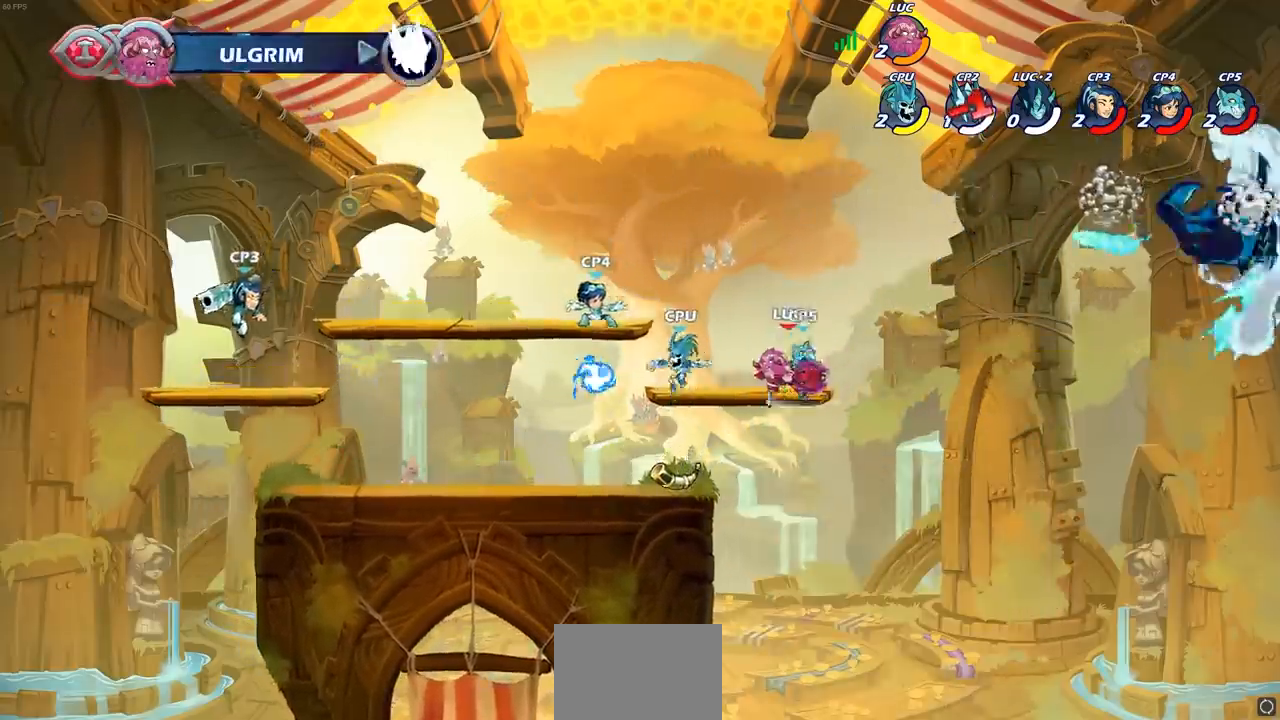
{"buttons": [], "left_stick": "center", "right_stick": "center", "events": [[67, "CIRCLE", "up"], [83, "left_stick", "center"]]}
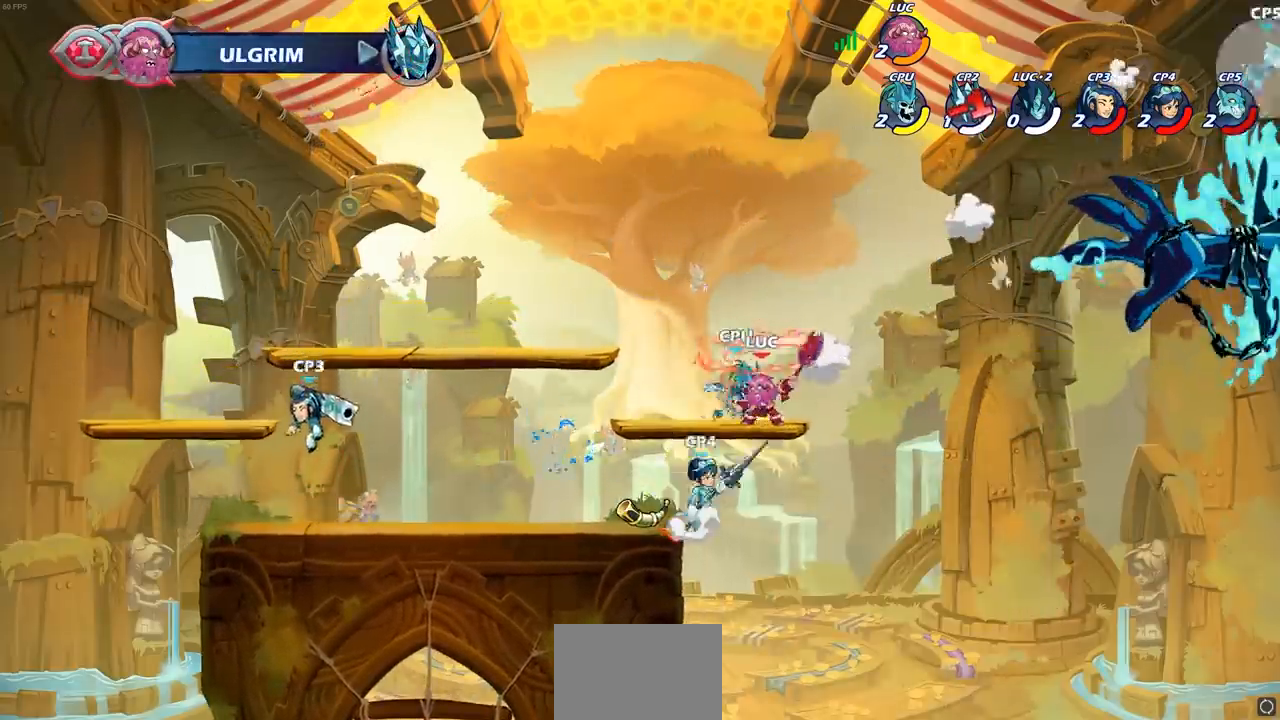
{"buttons": [], "left_stick": "right", "right_stick": "center", "events": [[150, "left_stick", "up-left"], [183, "CROSS", "down"], [400, "CROSS", "up"], [417, "left_stick", "up-right"], [483, "left_stick", "right"]]}
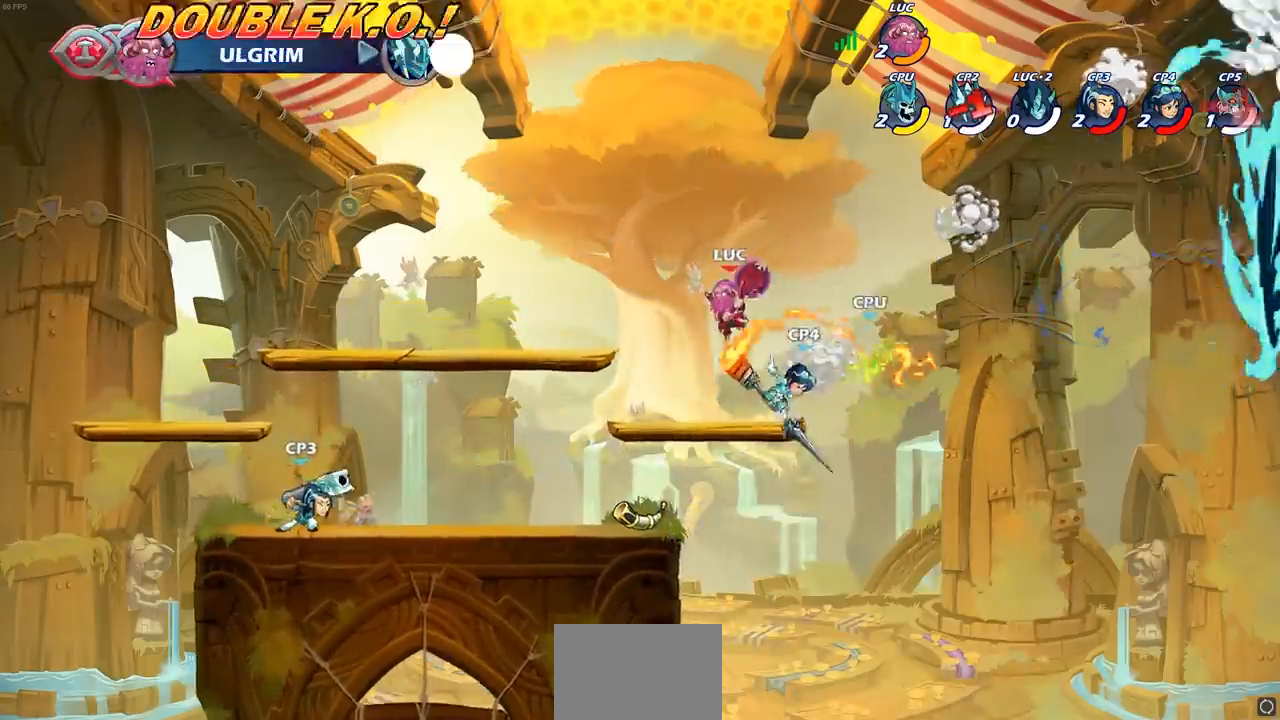
{"buttons": [], "left_stick": "down", "right_stick": "center", "events": [[17, "left_stick", "up-right"], [50, "left_stick", "down"], [167, "CIRCLE", "down"], [383, "CIRCLE", "up"]]}
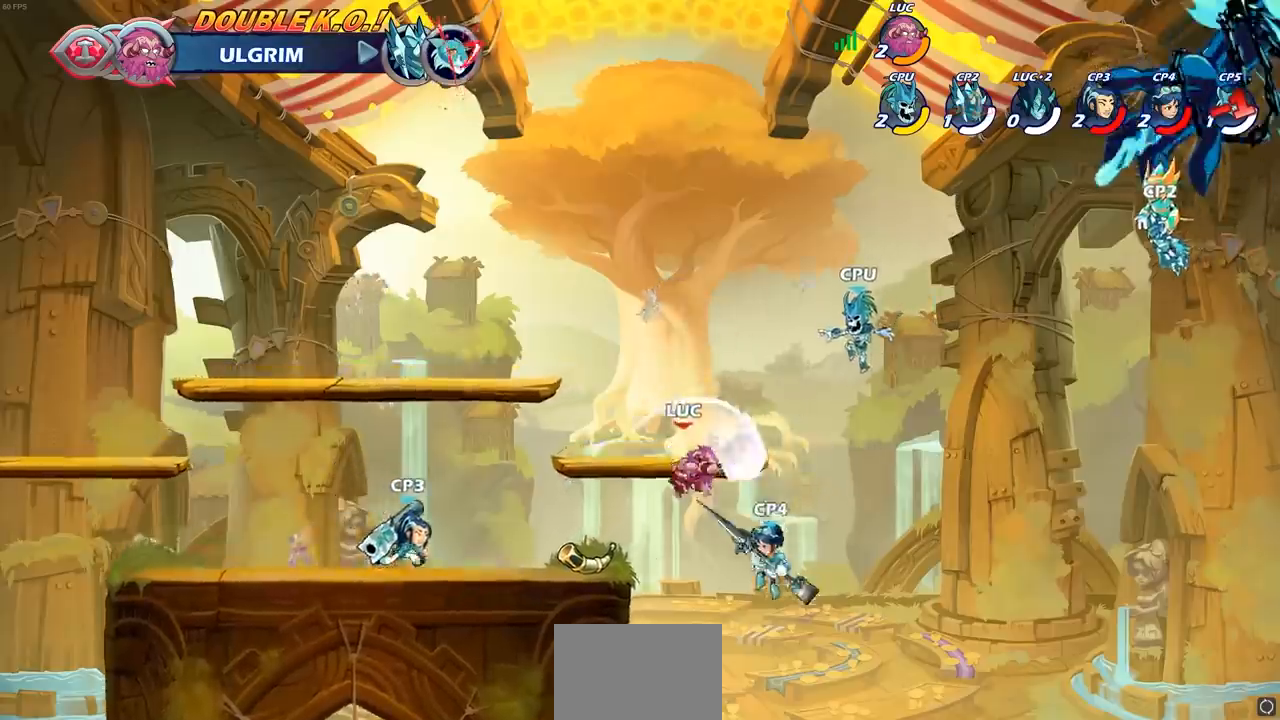
{"buttons": [], "left_stick": "center", "right_stick": "center", "events": [[183, "left_stick", "center"]]}
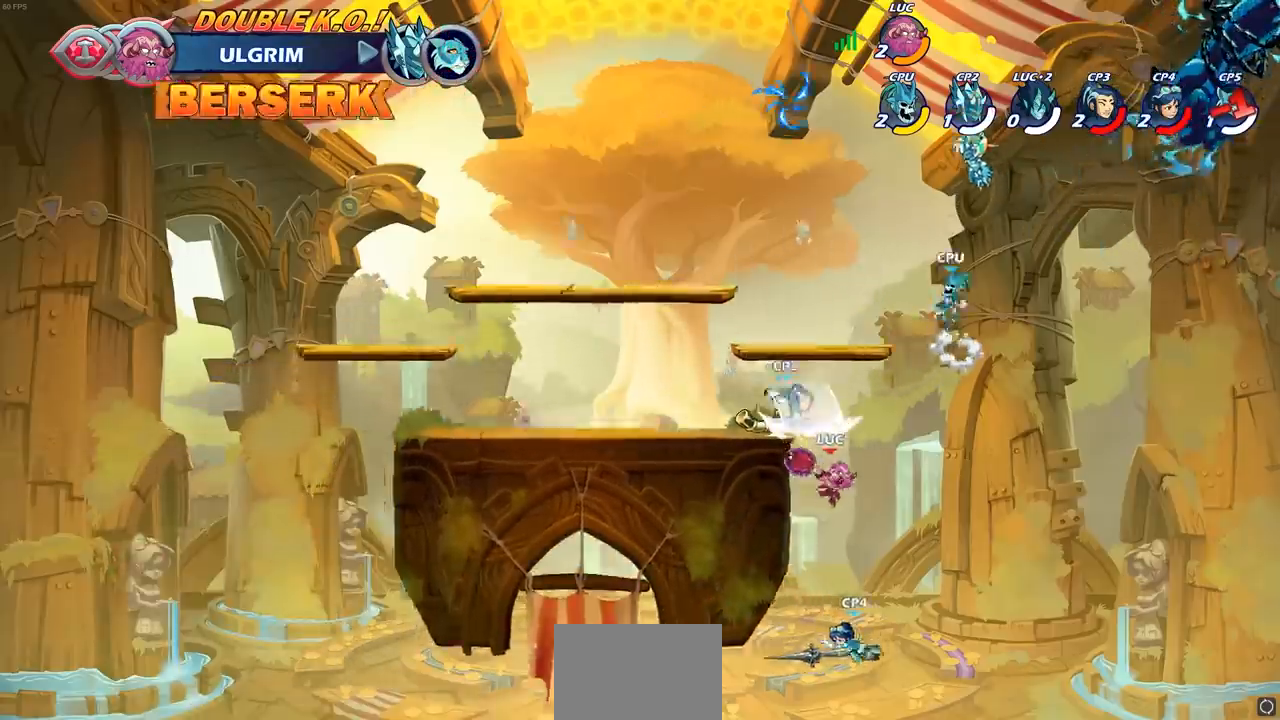
{"buttons": ["CIRCLE"], "left_stick": "center", "right_stick": "center", "events": [[17, "left_stick", "right"], [300, "CROSS", "down"], [317, "left_stick", "up-left"], [400, "CIRCLE", "down"], [400, "left_stick", "center"], [417, "CROSS", "up"]]}
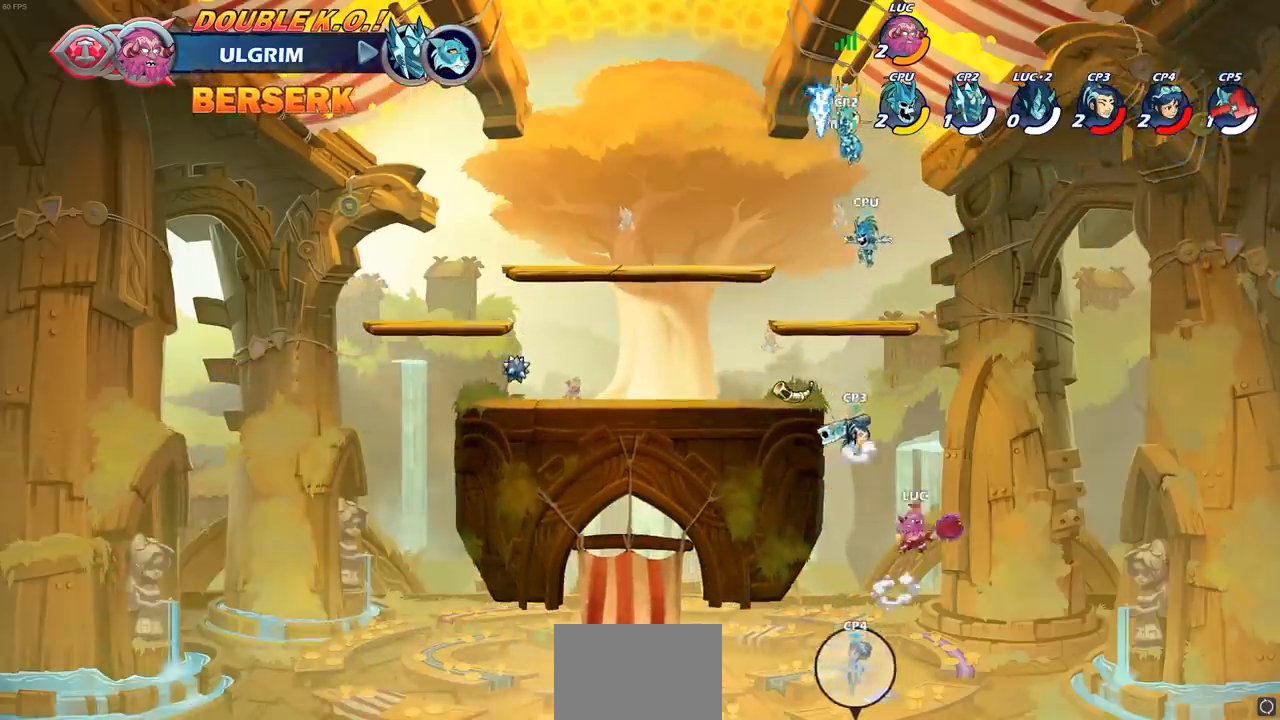
{"buttons": [], "left_stick": "left", "right_stick": "center", "events": [[33, "CIRCLE", "up"], [333, "left_stick", "left"]]}
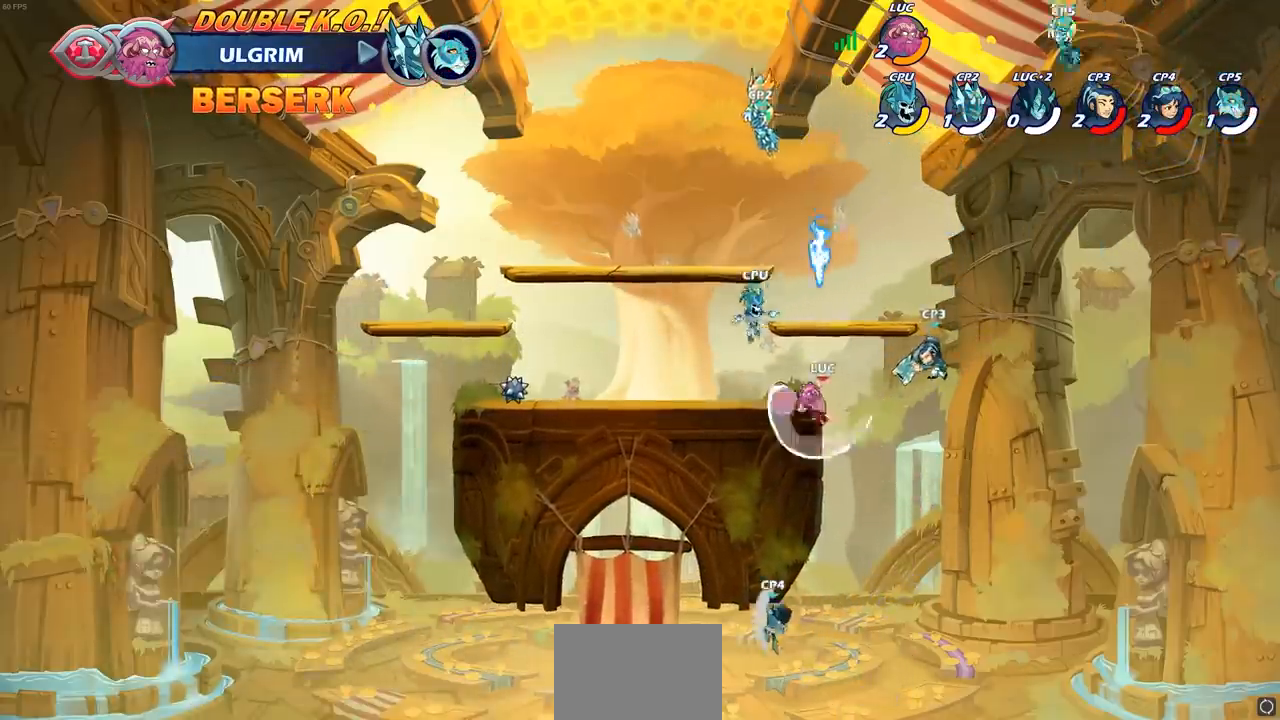
{"buttons": [], "left_stick": "center", "right_stick": "center", "events": [[317, "left_stick", "down-right"], [400, "left_stick", "center"], [417, "SQUARE", "down"], [483, "SQUARE", "up"]]}
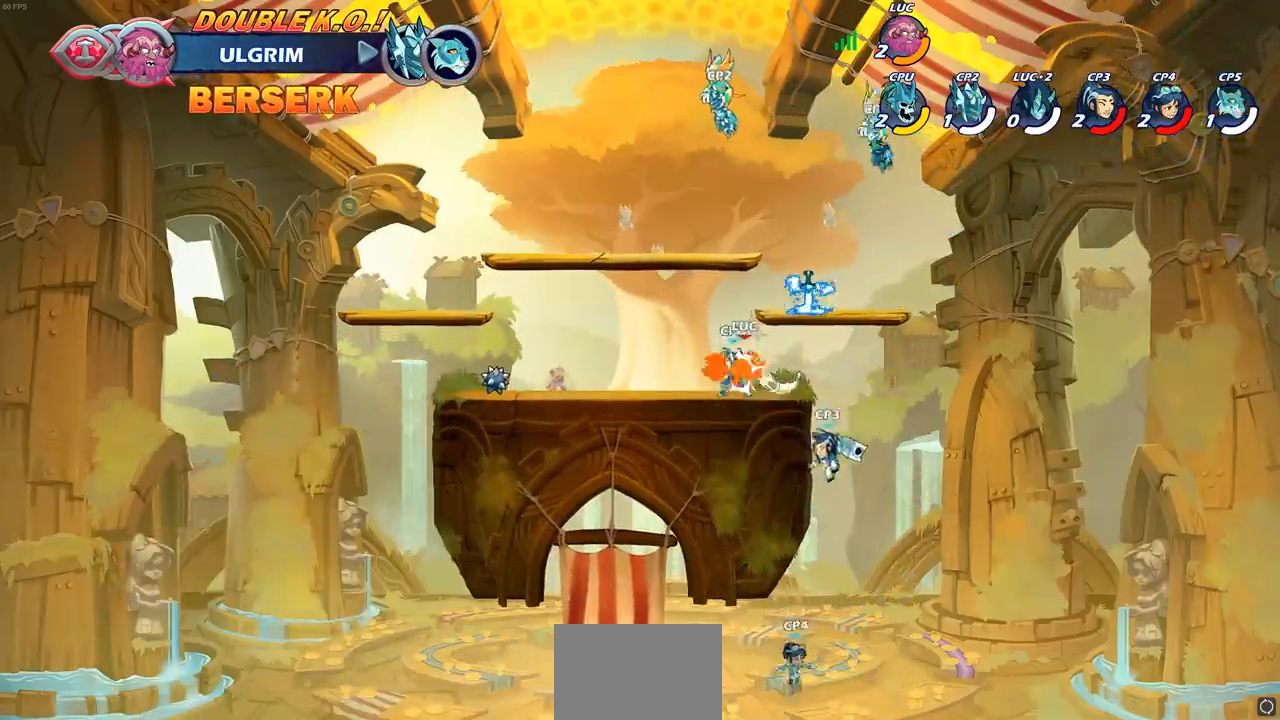
{"buttons": ["SQUARE"], "left_stick": "center", "right_stick": "center", "events": [[83, "SQUARE", "down"], [167, "SQUARE", "up"], [233, "SQUARE", "down"], [333, "SQUARE", "up"], [417, "SQUARE", "down"]]}
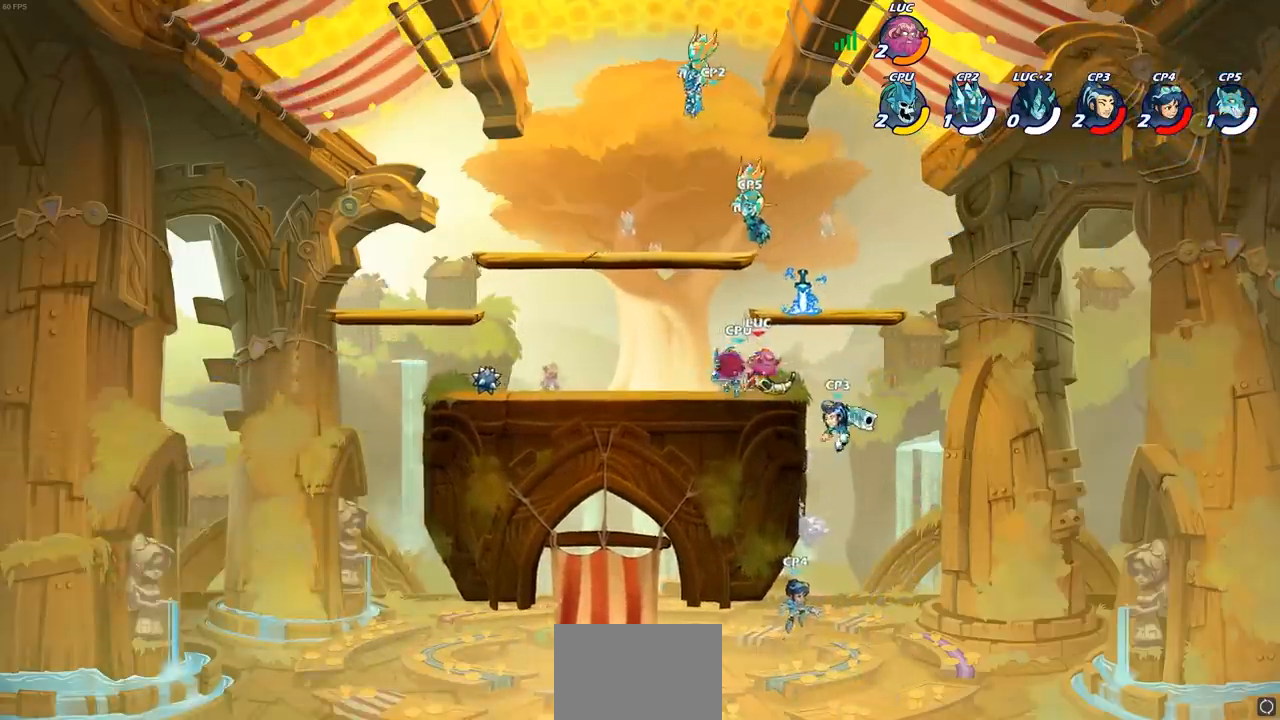
{"buttons": ["SQUARE", "R1", "R2"], "left_stick": "left", "right_stick": "center", "events": [[17, "SQUARE", "up"], [100, "SQUARE", "down"], [217, "SQUARE", "up"], [283, "L1", "down"], [333, "L1", "up"], [450, "left_stick", "left"], [467, "R1", "down"], [467, "R2", "down"], [483, "SQUARE", "down"]]}
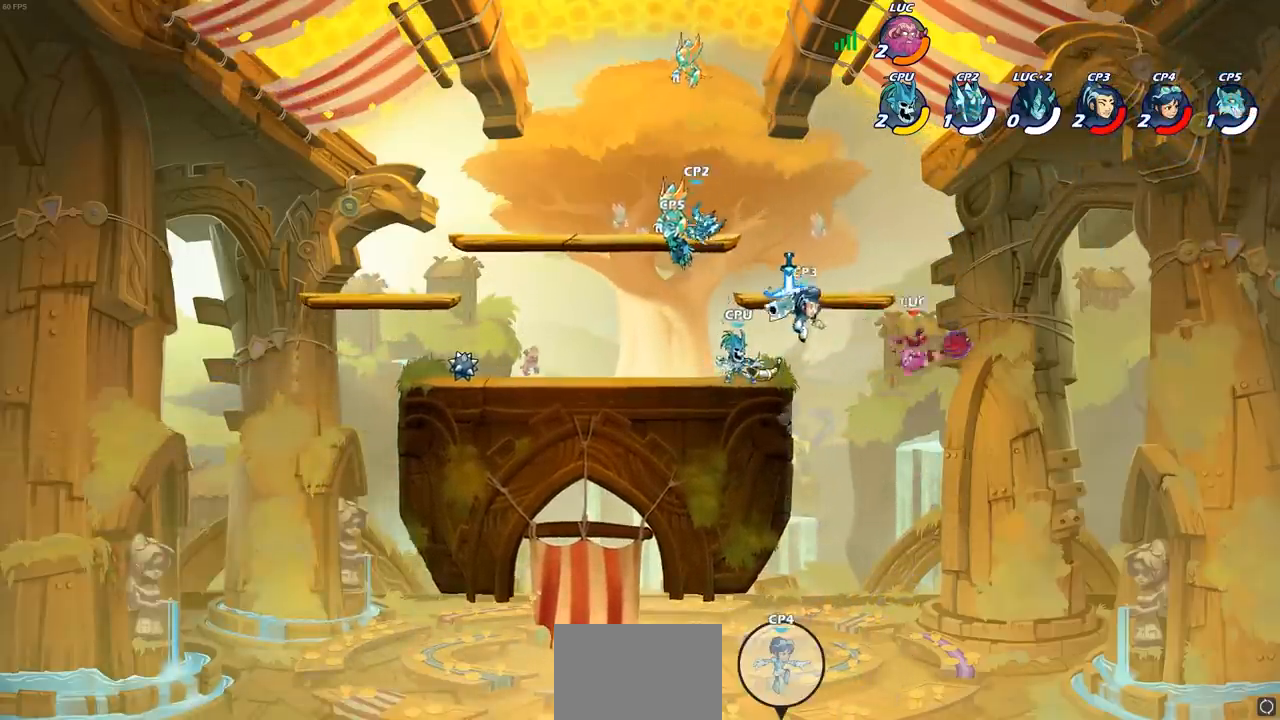
{"buttons": ["CROSS"], "left_stick": "left", "right_stick": "center", "events": [[117, "R1", "up"], [117, "R2", "up"], [133, "SQUARE", "up"], [300, "left_stick", "center"], [483, "left_stick", "left"], [500, "CROSS", "down"]]}
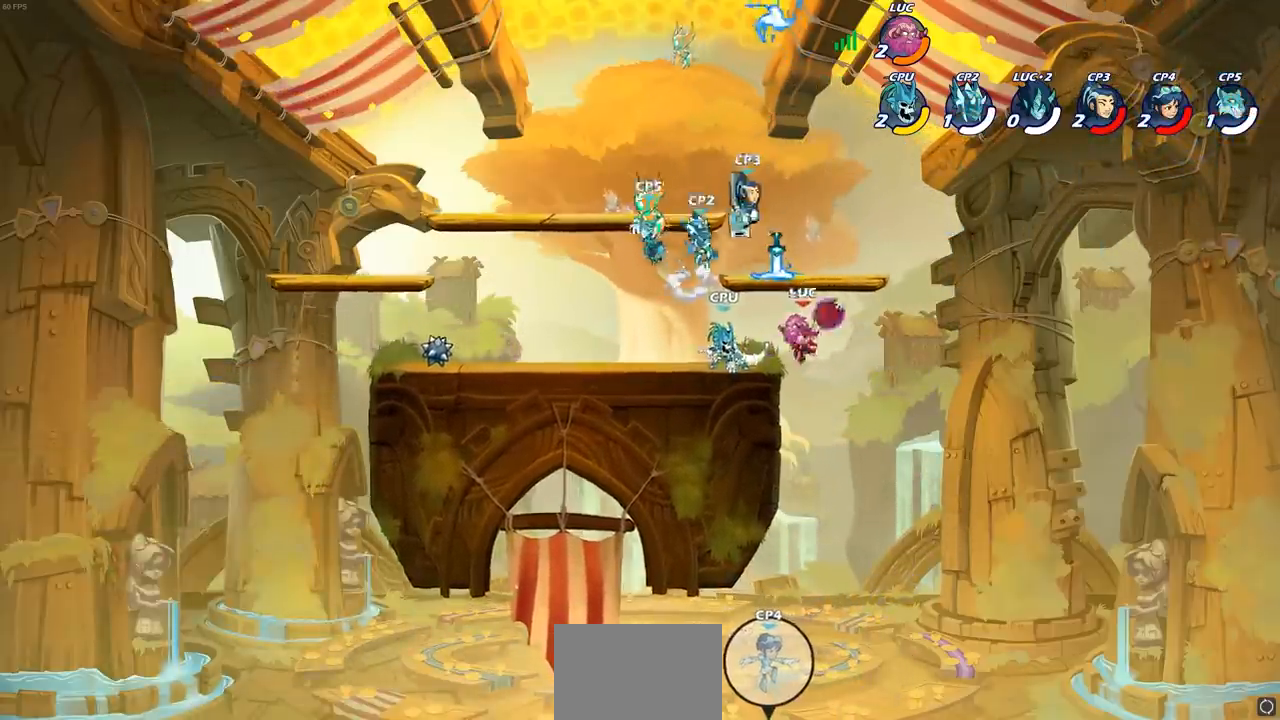
{"buttons": [], "left_stick": "right", "right_stick": "center", "events": [[33, "SQUARE", "down"], [83, "CROSS", "up"], [117, "left_stick", "center"], [150, "SQUARE", "up"], [267, "left_stick", "right"]]}
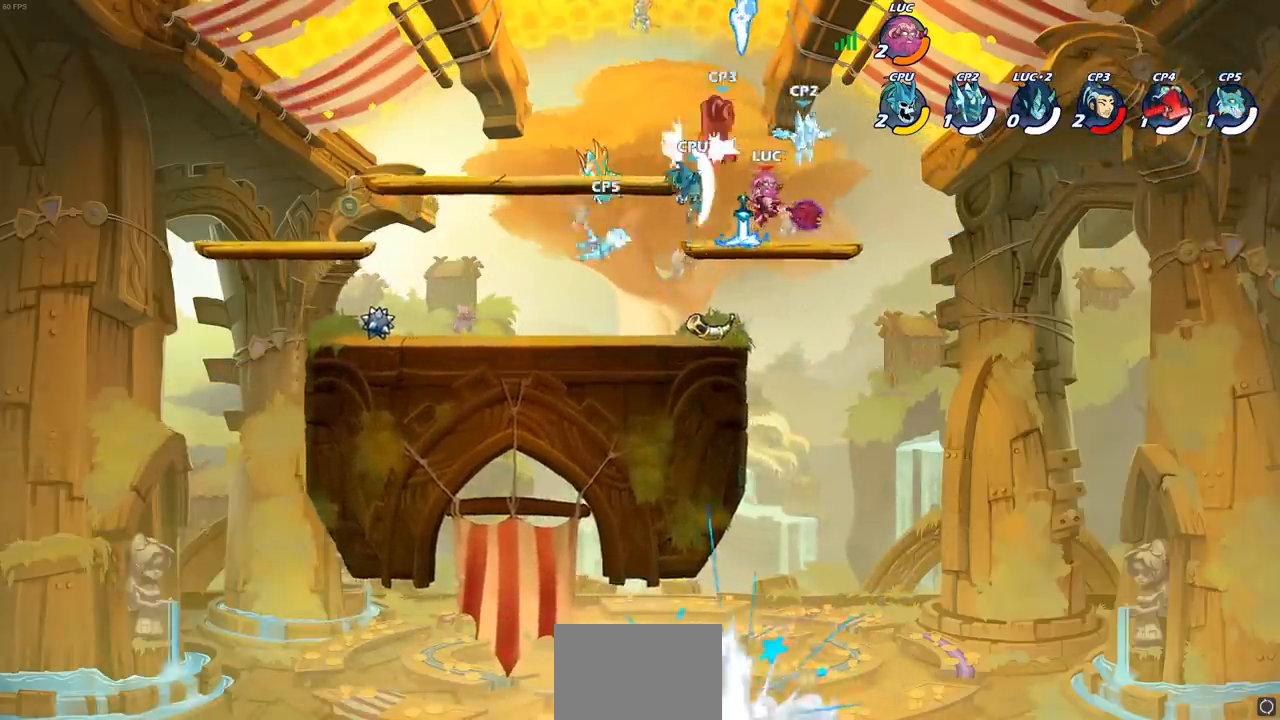
{"buttons": ["CROSS"], "left_stick": "center", "right_stick": "center", "events": [[183, "left_stick", "up"], [283, "left_stick", "center"], [450, "CROSS", "down"]]}
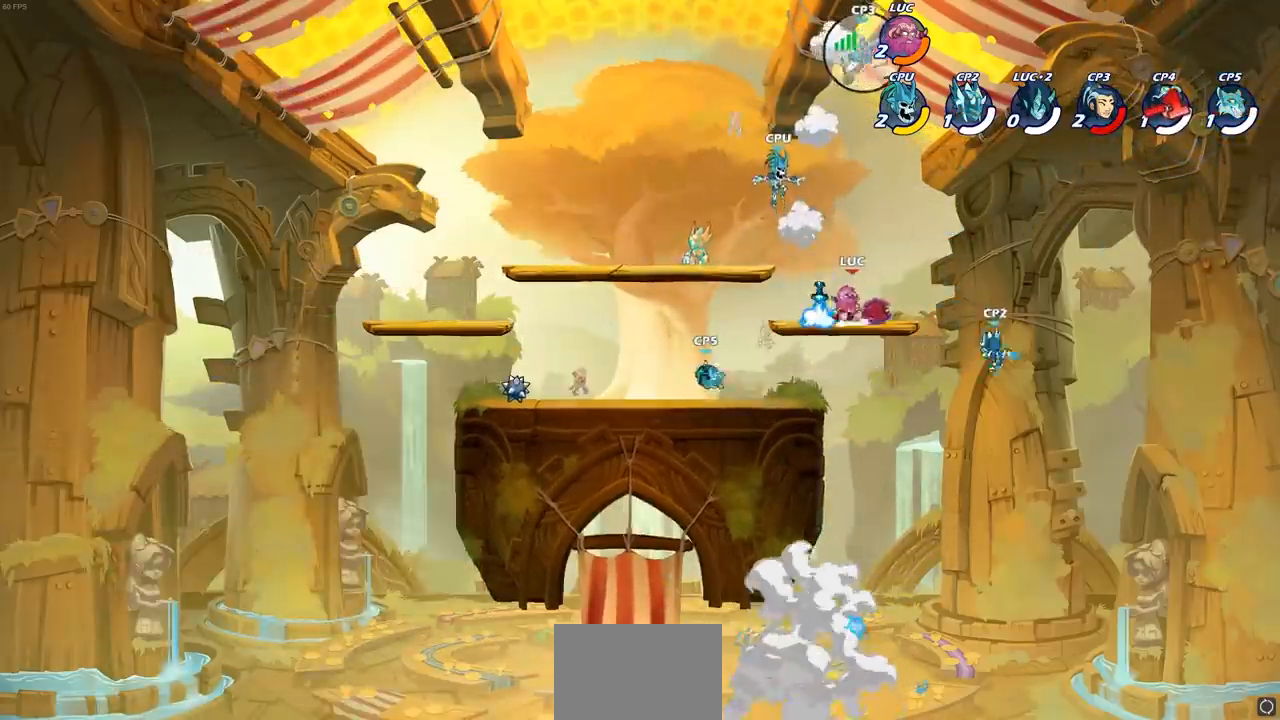
{"buttons": [], "left_stick": "left", "right_stick": "center", "events": [[50, "SQUARE", "down"], [67, "CROSS", "up"], [67, "right_stick", "down-left"], [133, "left_stick", "left"], [150, "right_stick", "center"], [167, "SQUARE", "up"]]}
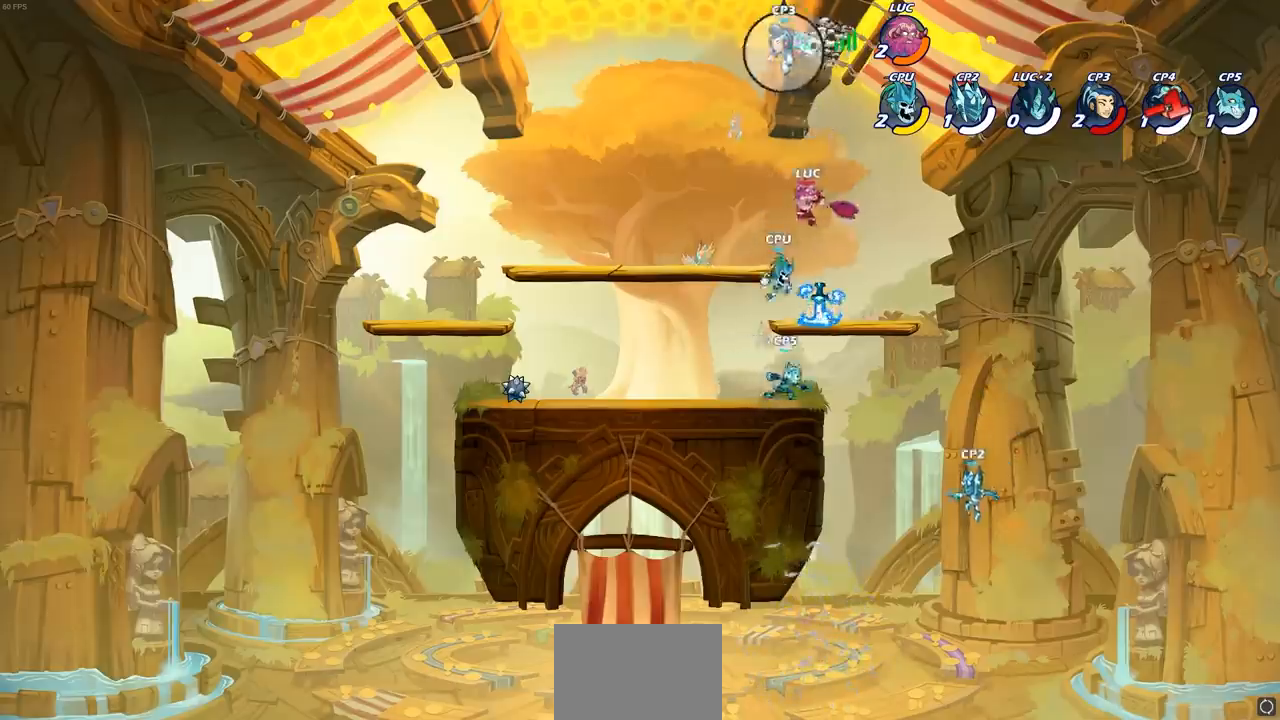
{"buttons": [], "left_stick": "down", "right_stick": "center", "events": [[267, "left_stick", "right"], [350, "CIRCLE", "down"], [350, "left_stick", "down"], [500, "CIRCLE", "up"]]}
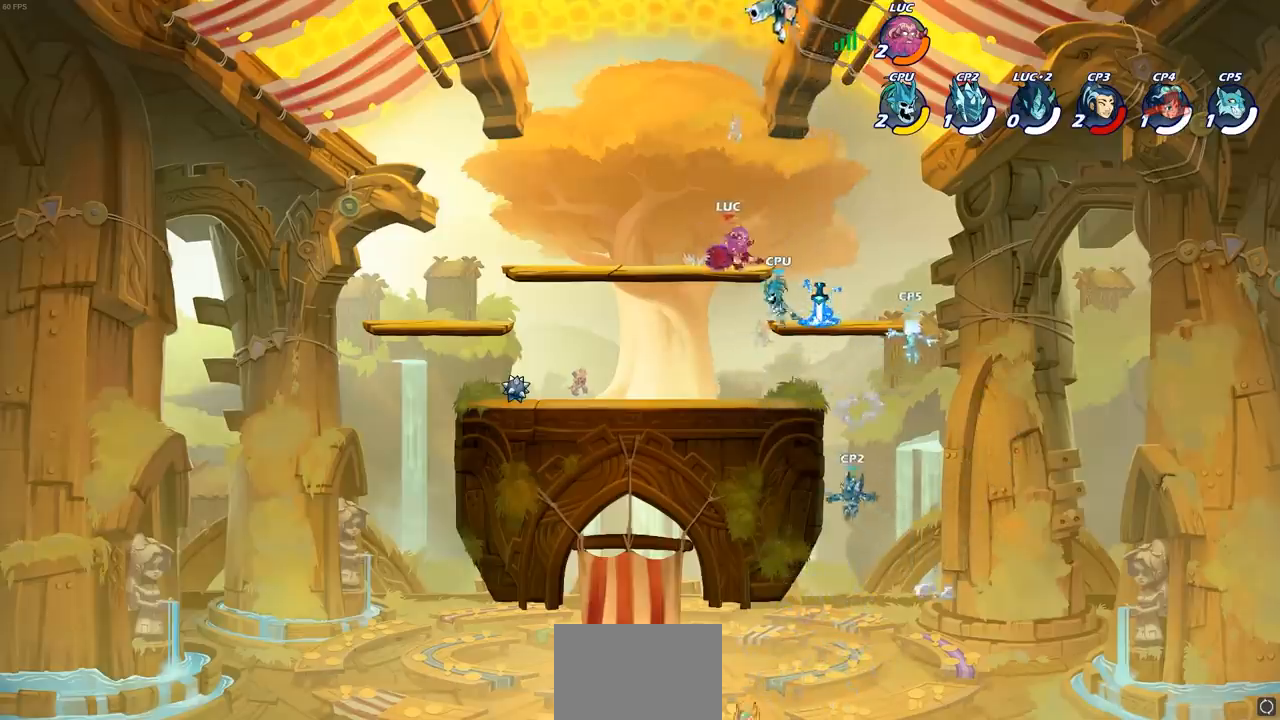
{"buttons": ["L1"], "left_stick": "center", "right_stick": "center", "events": [[50, "left_stick", "center"], [483, "L1", "down"]]}
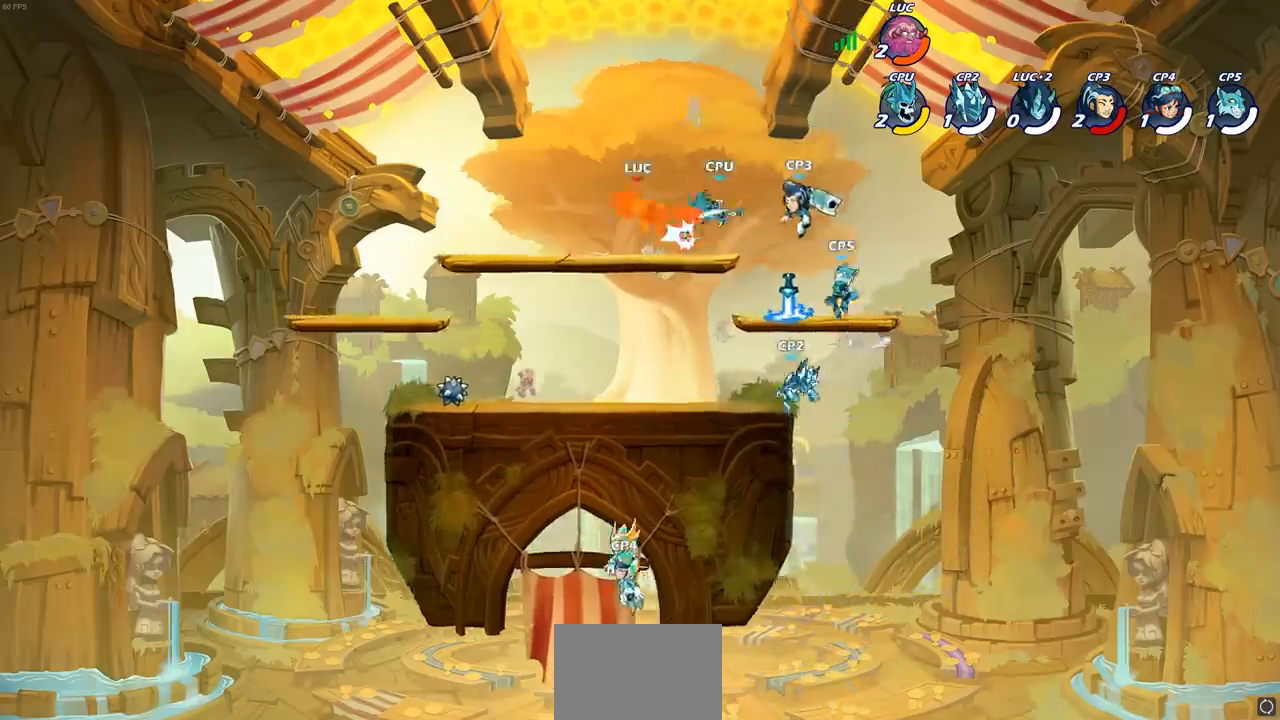
{"buttons": [], "left_stick": "right", "right_stick": "center"}
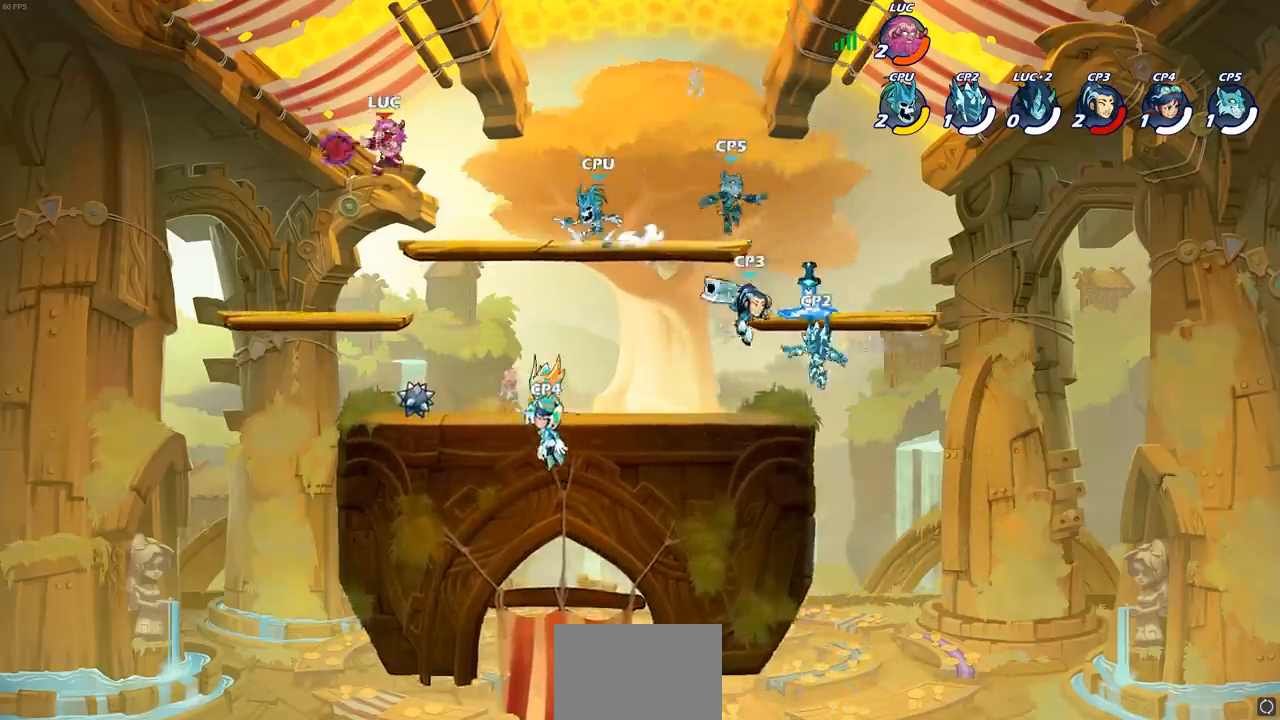
{"buttons": [], "left_stick": "right", "right_stick": "center", "events": [[33, "left_stick", "down"], [200, "left_stick", "center"], [250, "left_stick", "up-right"], [367, "left_stick", "right"]]}
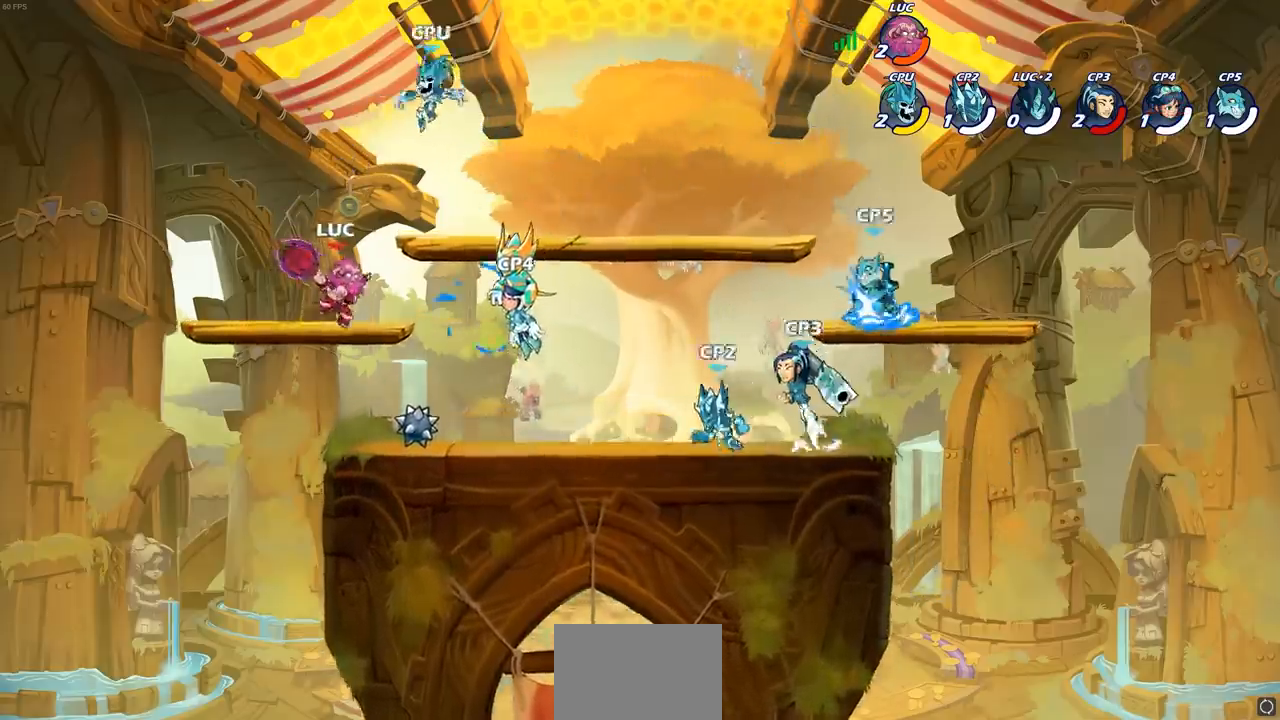
{"buttons": [], "left_stick": "right", "right_stick": "center", "events": [[33, "R2", "down"], [83, "CIRCLE", "down"], [83, "R1", "down"], [217, "R1", "up"], [217, "R2", "up"], [367, "CIRCLE", "up"]]}
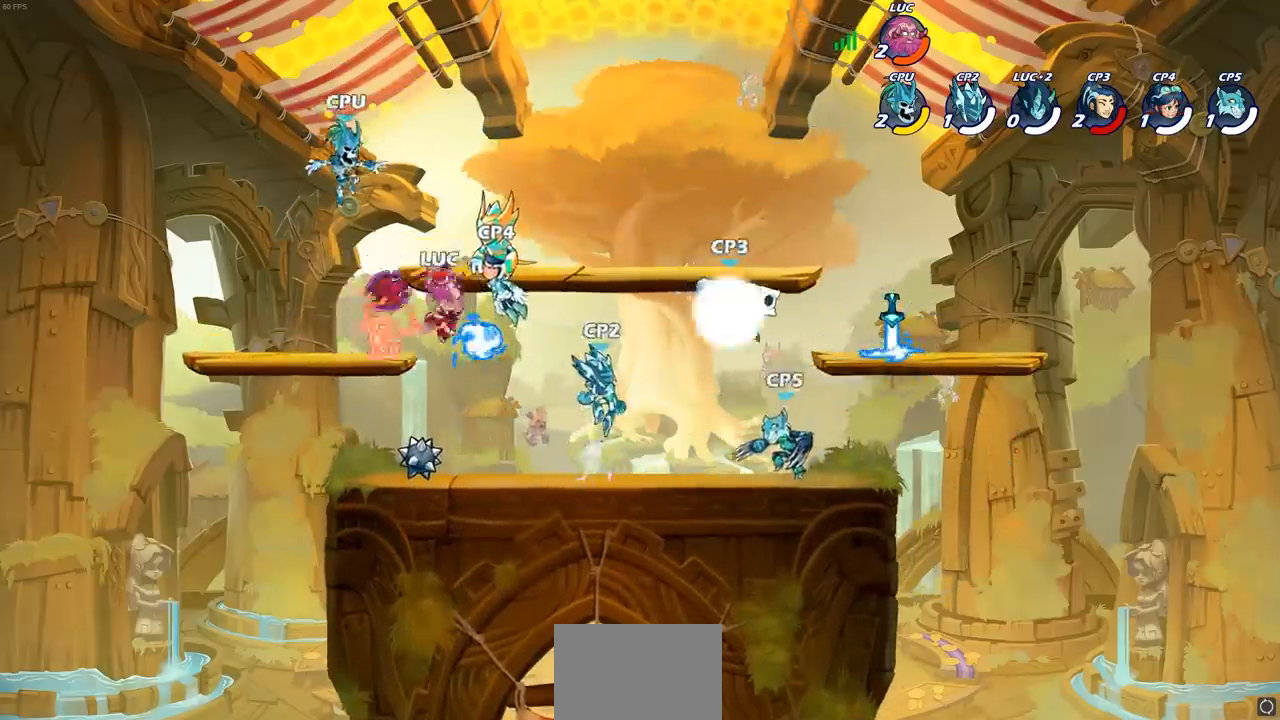
{"buttons": [], "left_stick": "center", "right_stick": "center", "events": [[33, "left_stick", "center"]]}
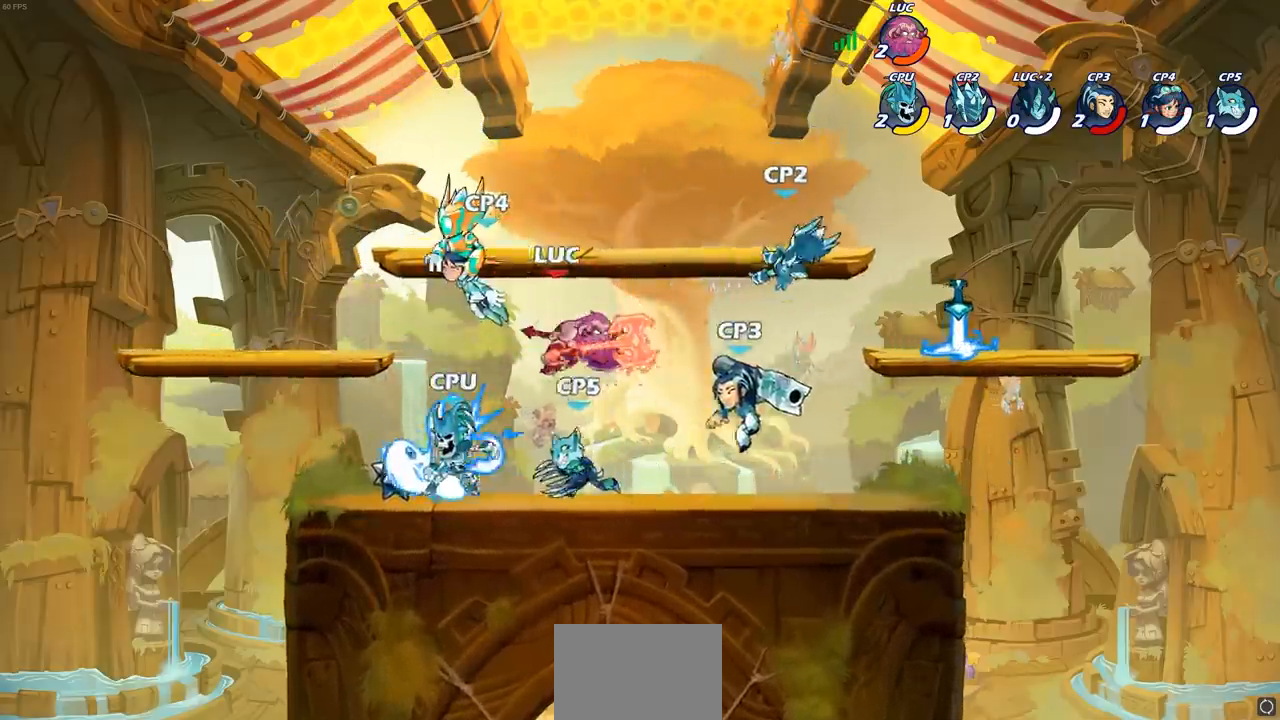
{"buttons": [], "left_stick": "down", "right_stick": "center", "events": [[150, "left_stick", "left"], [200, "CROSS", "down"], [350, "CROSS", "up"], [500, "left_stick", "down"]]}
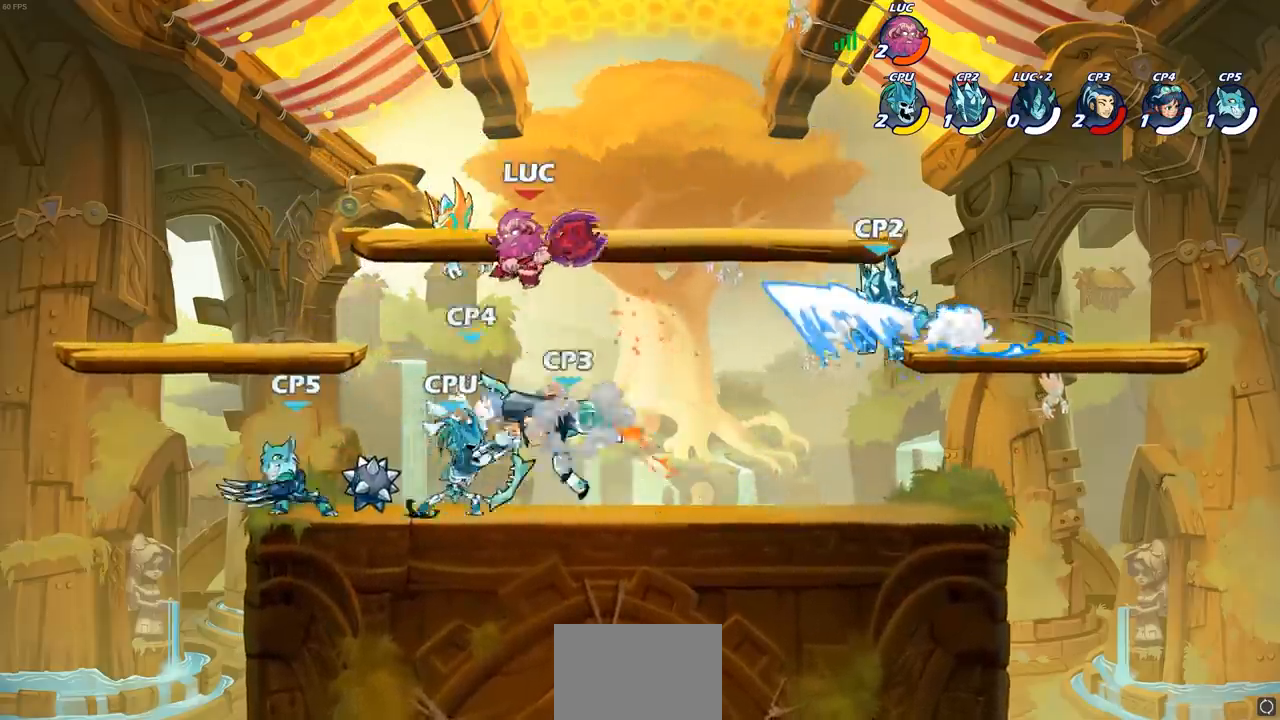
{"buttons": [], "left_stick": "down", "right_stick": "center", "events": [[133, "SQUARE", "down"], [200, "left_stick", "down-left"], [233, "SQUARE", "up"], [500, "left_stick", "down"]]}
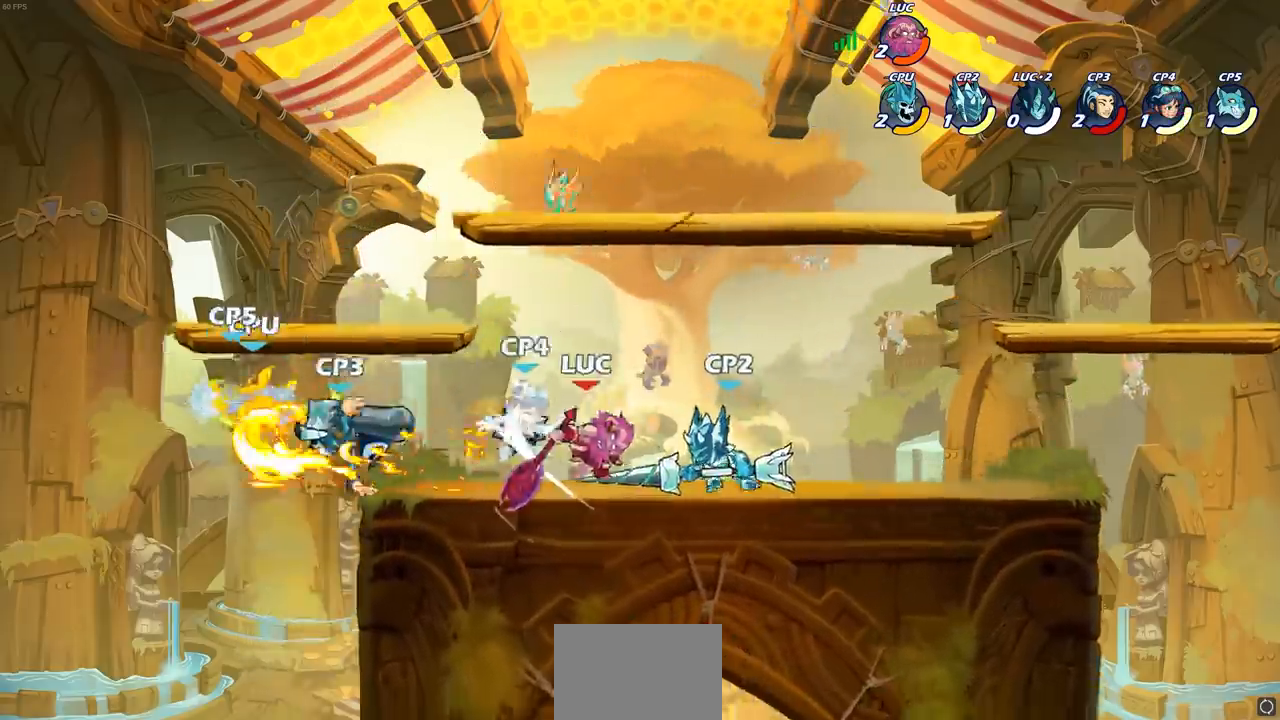
{"buttons": [], "left_stick": "left", "right_stick": "center", "events": [[17, "left_stick", "down-right"], [233, "R1", "down"], [233, "R2", "down"], [400, "left_stick", "left"], [417, "R1", "up"], [417, "R2", "up"]]}